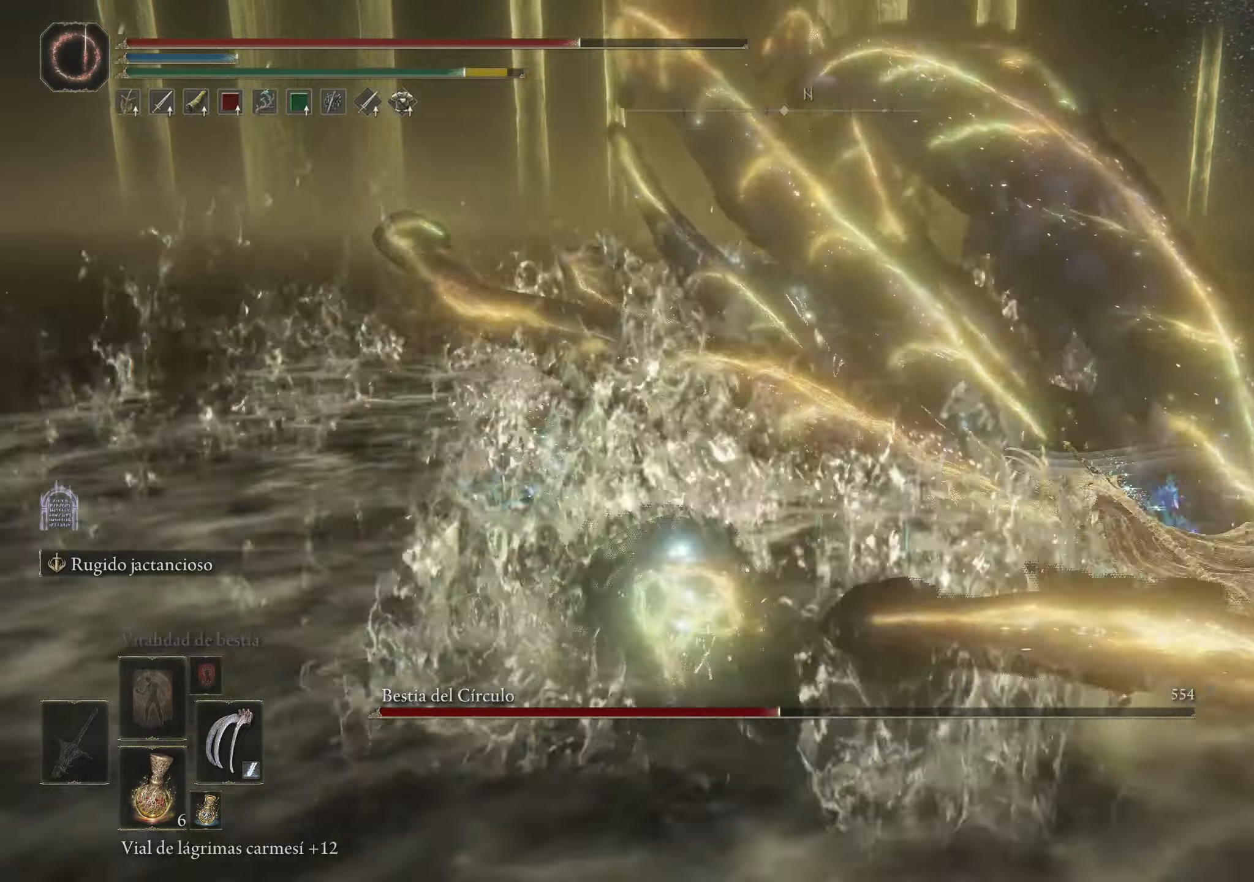
Gameplay with keyboard and mouse; each line is a JSON object with the keys and mouse buttons held at the frame after it. "events" lists presses ("down") and releases ("up") of "1", "2", "3", "4", "5", "a", "alt", "c", "caps_lock", "ctrl", "d", "e", "f", "g", "q", "r", "s", "shift", "space", "t", "tab", "v", "w", "x", "z", "mouse_left", "mouse_wheel" and "mouse_right" between this image and that frame as [ms after this image, input, new state], when the widget could be followed in between. "mouse_left", "mouse_wheel", "mouse_right" = the "left", "wheel", "right" buttons of the "mouse" list. No other keys are recorded. "wheel" means that the mouse wheel is clicked or scrolled. Not read: mouse_move.
{"keys": ["w"], "mouse": [], "events": [[134, "mouse_left", "down"], [167, "mouse_left", "up"], [267, "mouse_left", "down"], [500, "mouse_left", "up"]]}
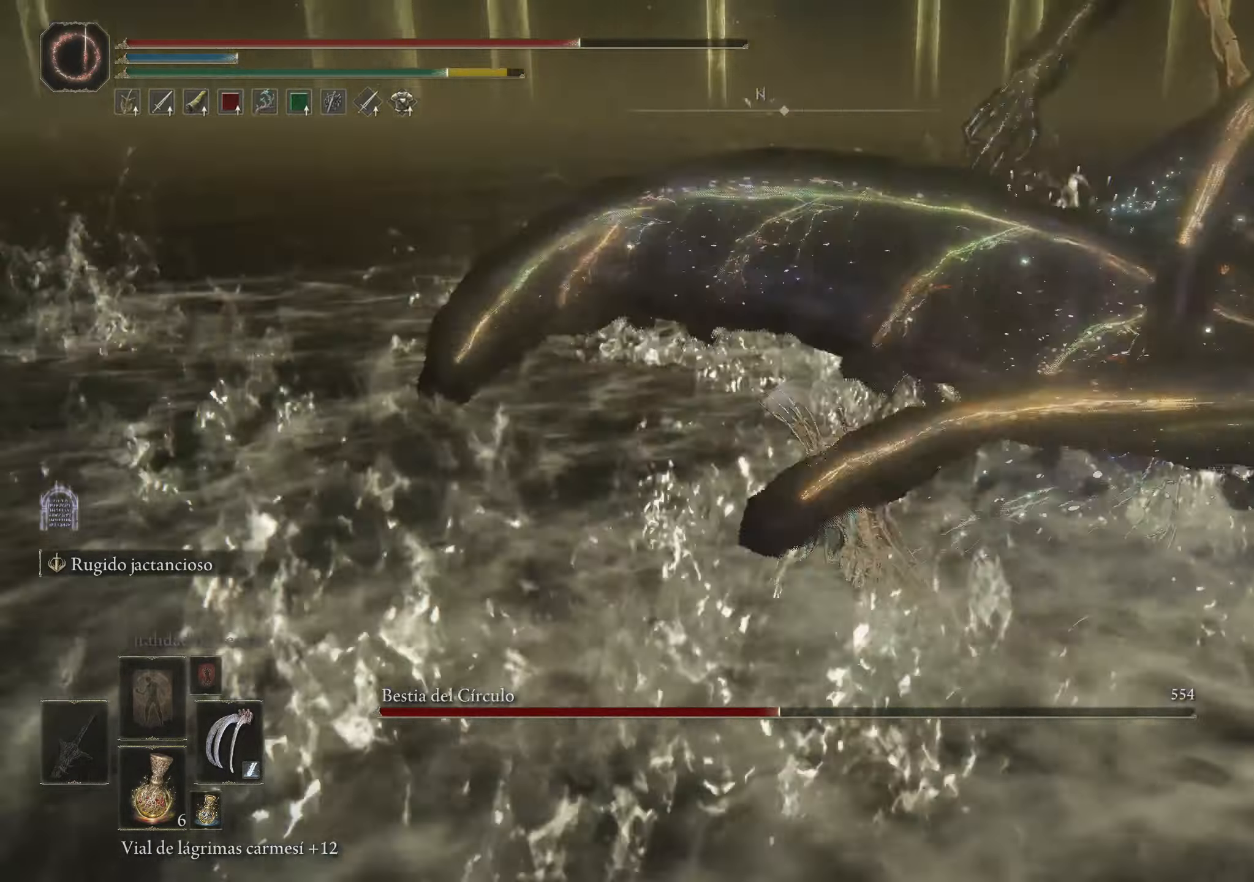
{"keys": ["w"], "mouse": [], "events": [[50, "mouse_left", "down"], [134, "mouse_left", "up"]]}
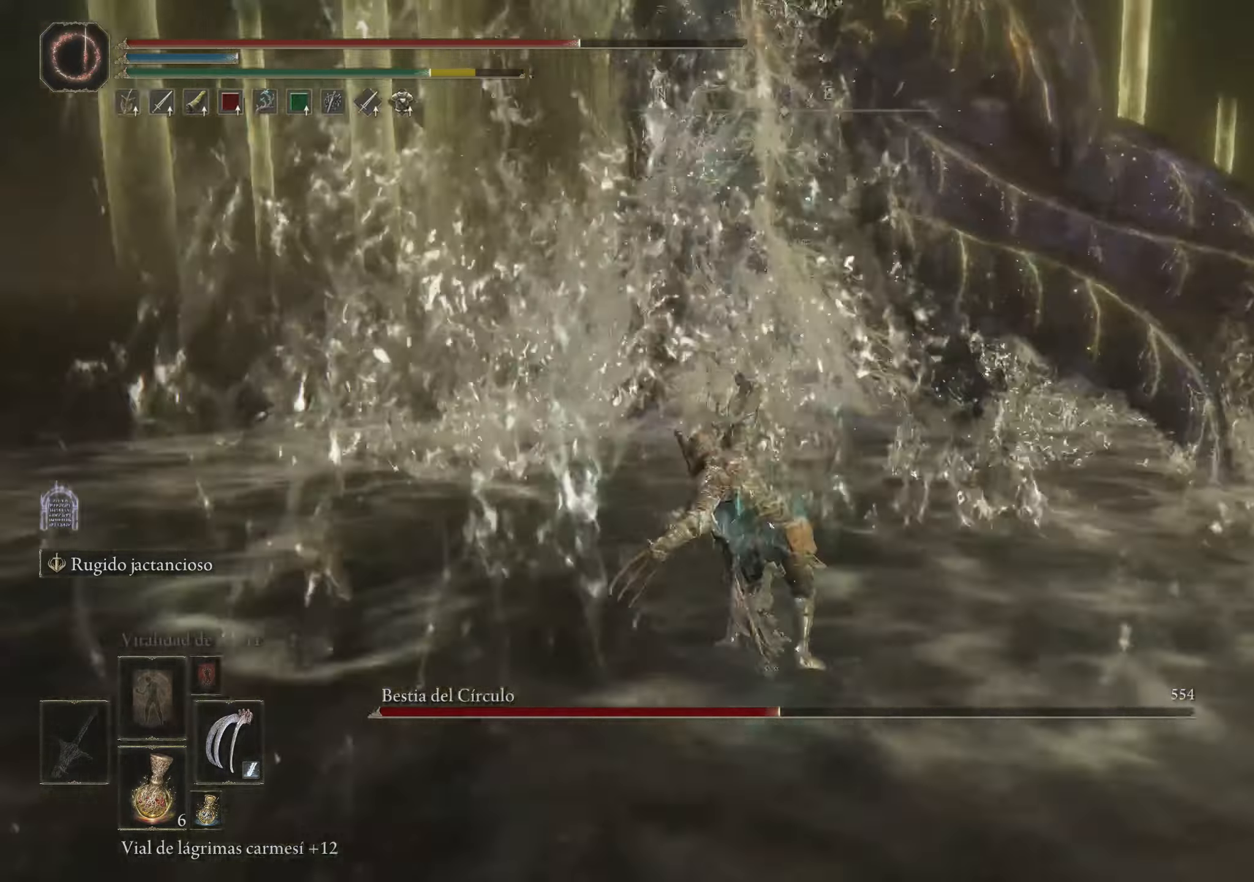
{"keys": ["w"], "mouse": [], "events": [[200, "mouse_wheel", "down"], [300, "mouse_wheel", "up"]]}
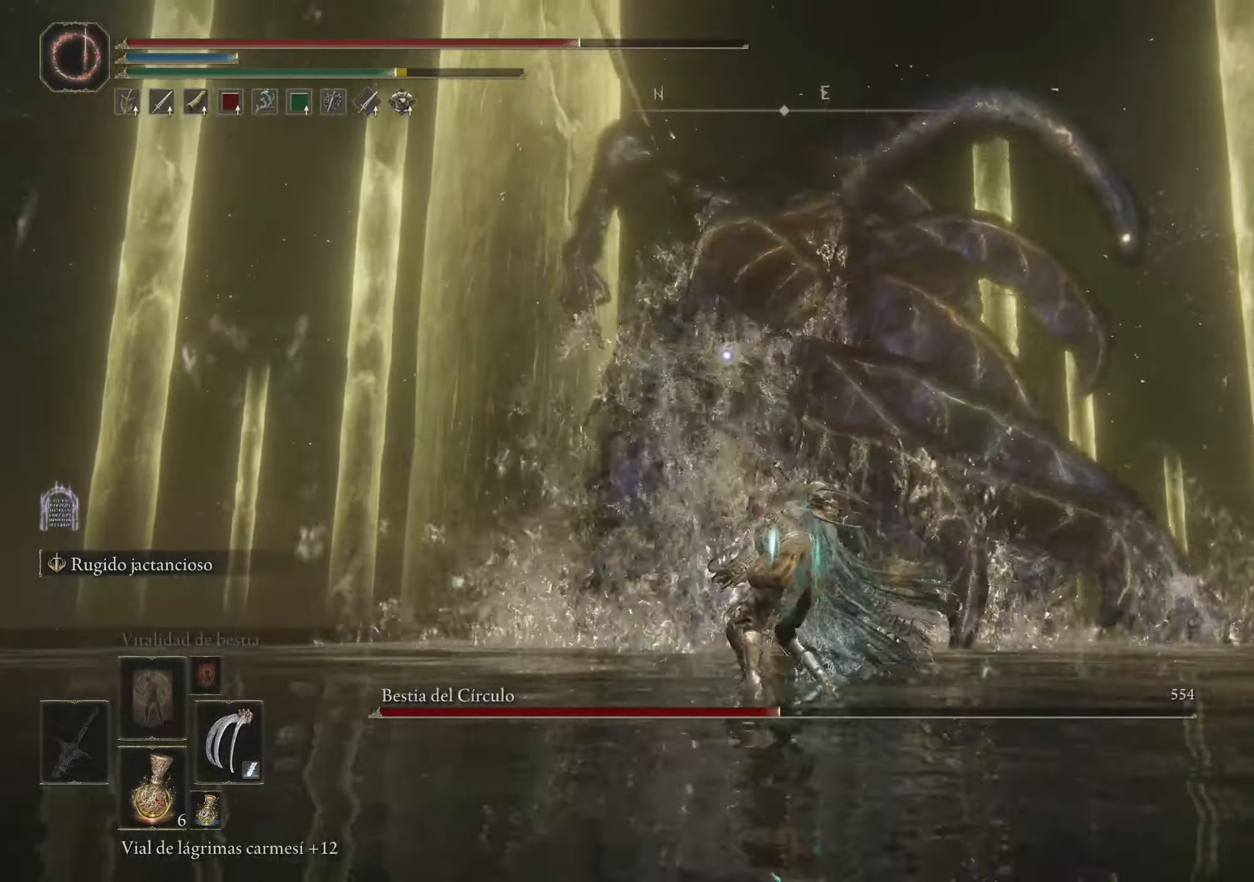
{"keys": ["w"], "mouse": [], "events": [[267, "space", "down"], [400, "space", "up"]]}
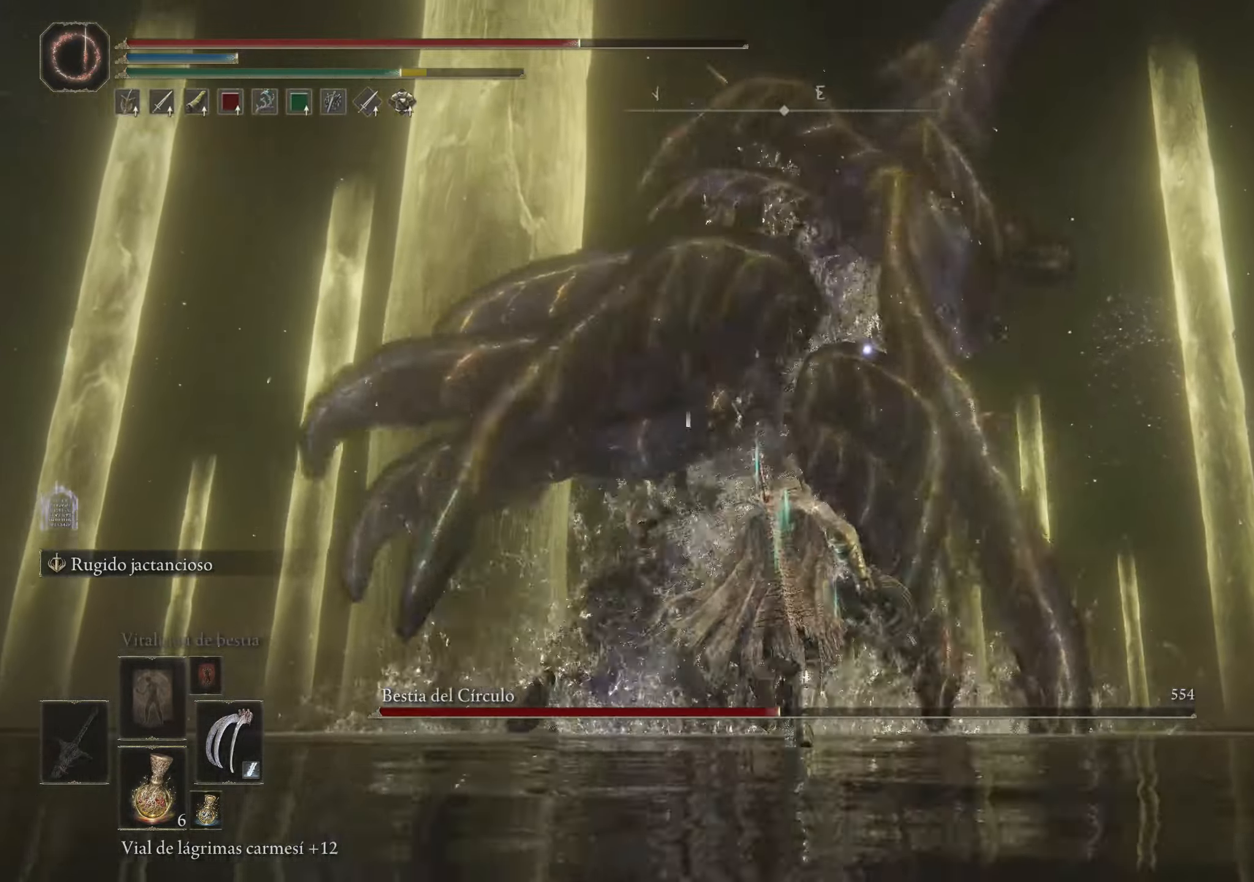
{"keys": ["w"], "mouse": [], "events": [[334, "space", "down"], [434, "space", "up"]]}
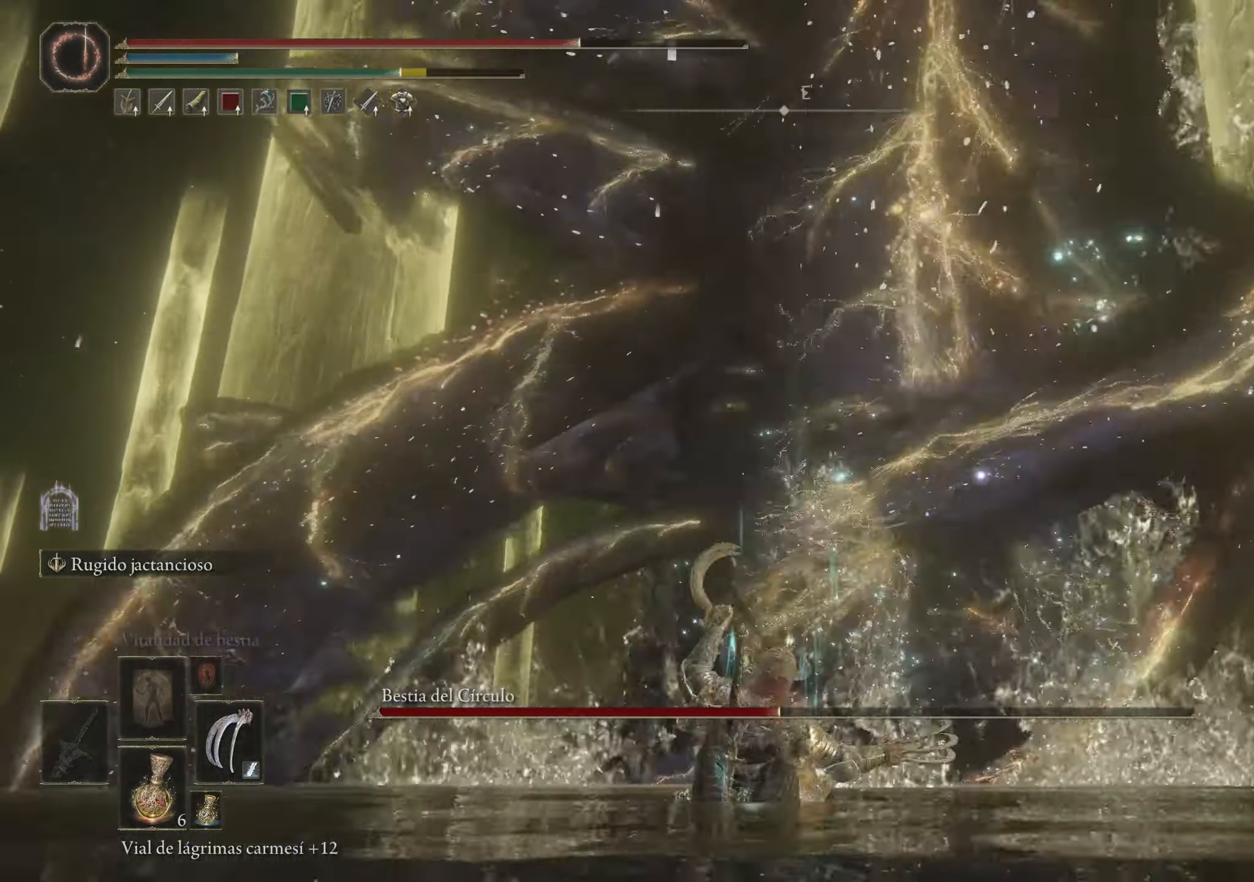
{"keys": ["w"], "mouse": [], "events": []}
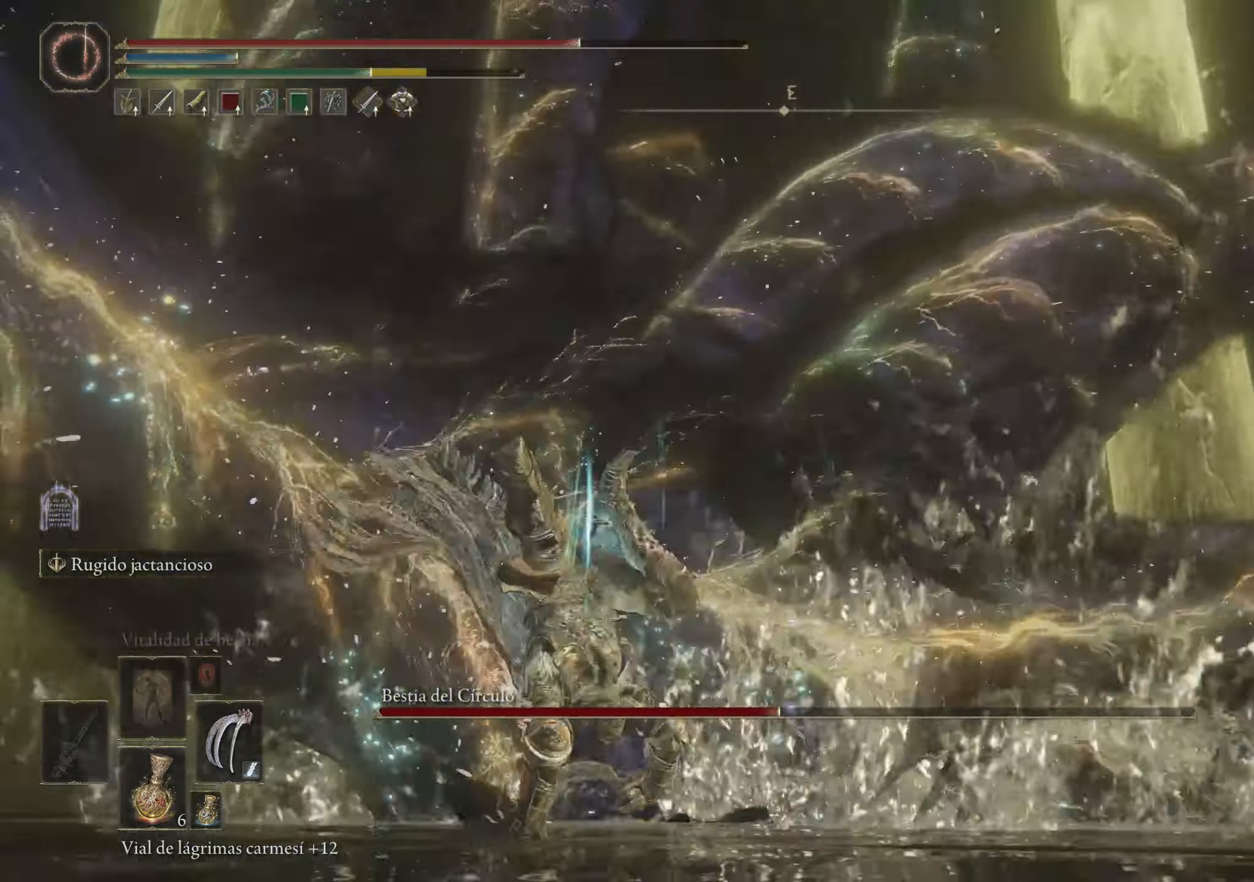
{"keys": ["w"], "mouse": [], "events": [[184, "mouse_left", "down"], [267, "mouse_left", "up"], [350, "mouse_left", "down"], [400, "mouse_left", "up"]]}
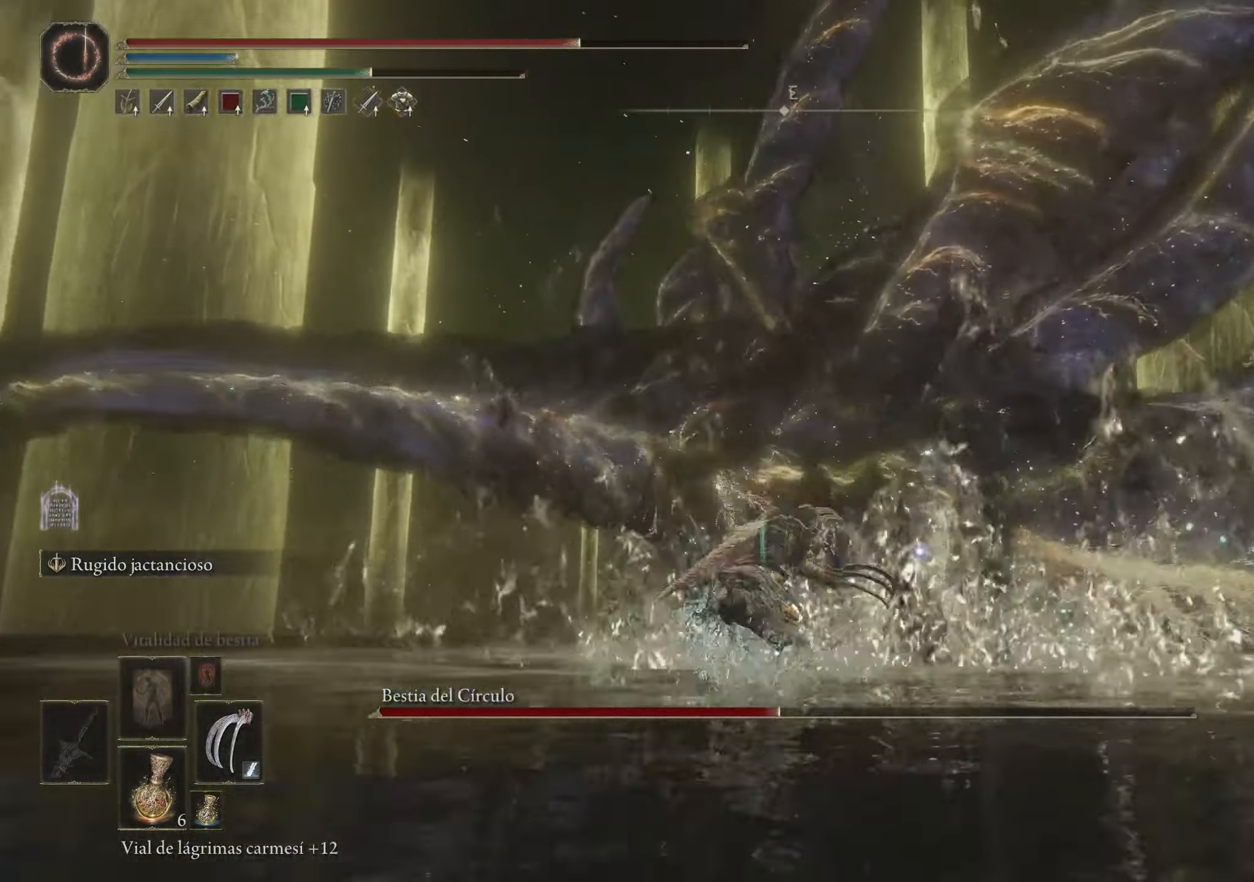
{"keys": ["w"], "mouse": [], "events": [[150, "mouse_wheel", "down"], [234, "mouse_wheel", "up"], [434, "mouse_wheel", "down"], [467, "mouse_wheel", "up"]]}
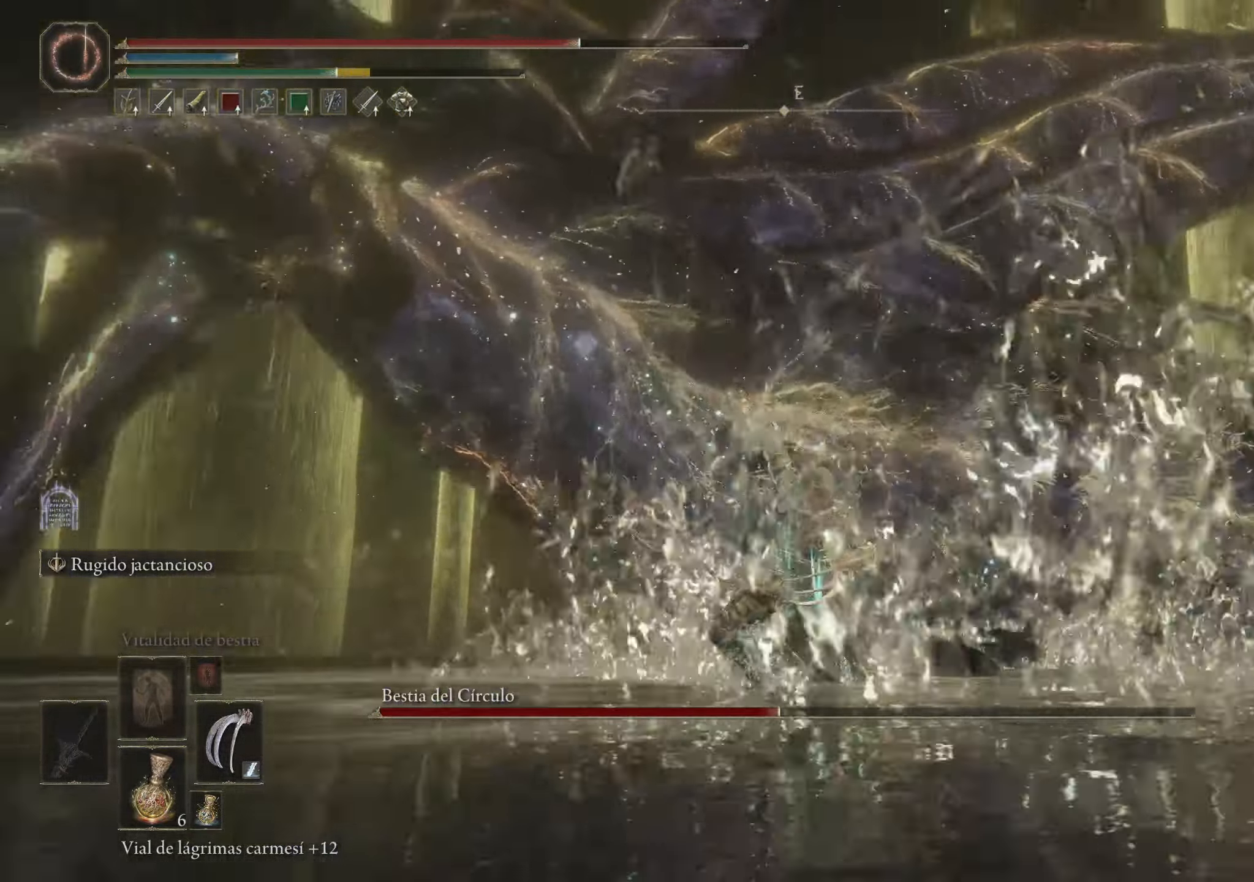
{"keys": ["w"], "mouse": [], "events": []}
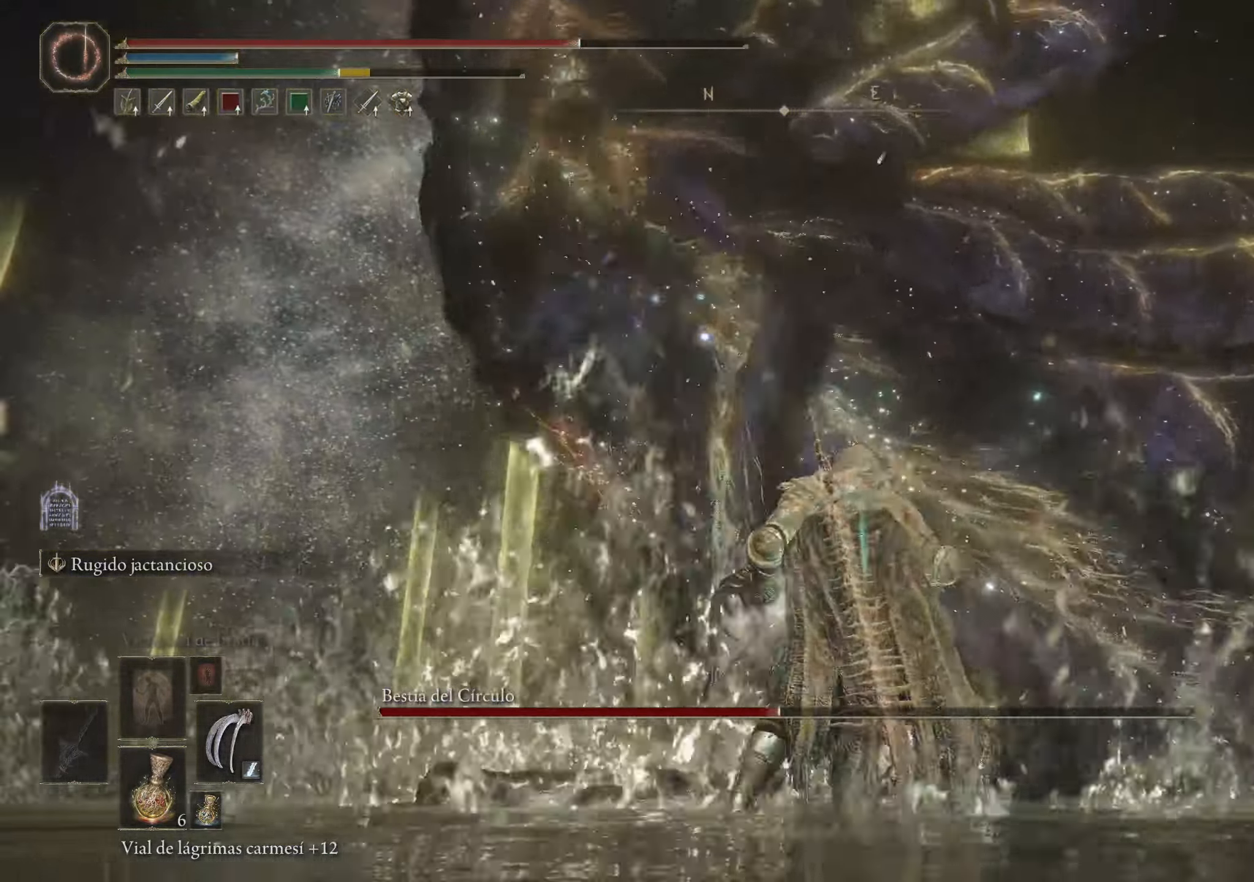
{"keys": ["w"], "mouse": [], "events": [[117, "space", "down"], [167, "space", "up"]]}
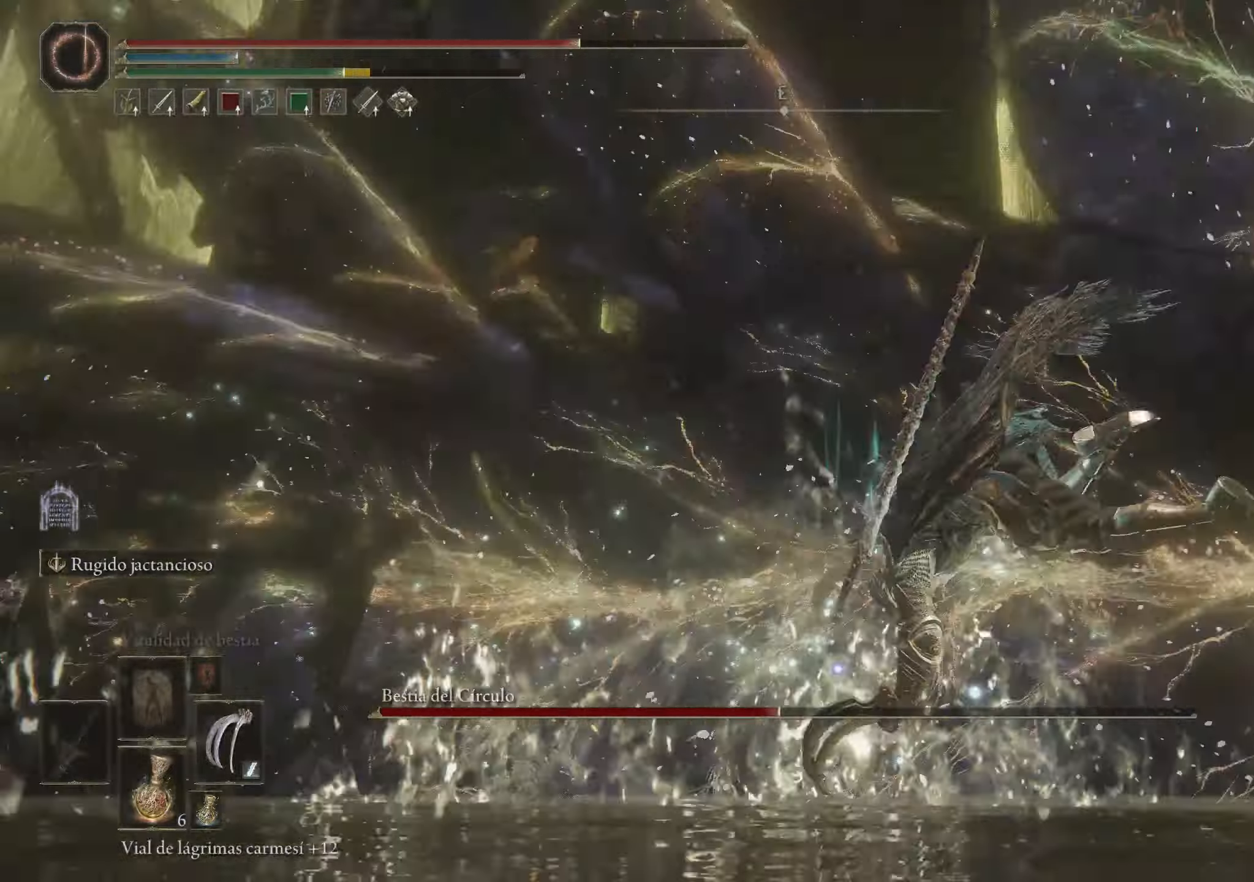
{"keys": ["w"], "mouse": ["left"], "events": [[283, "mouse_left", "down"], [416, "mouse_left", "up"], [466, "mouse_left", "down"]]}
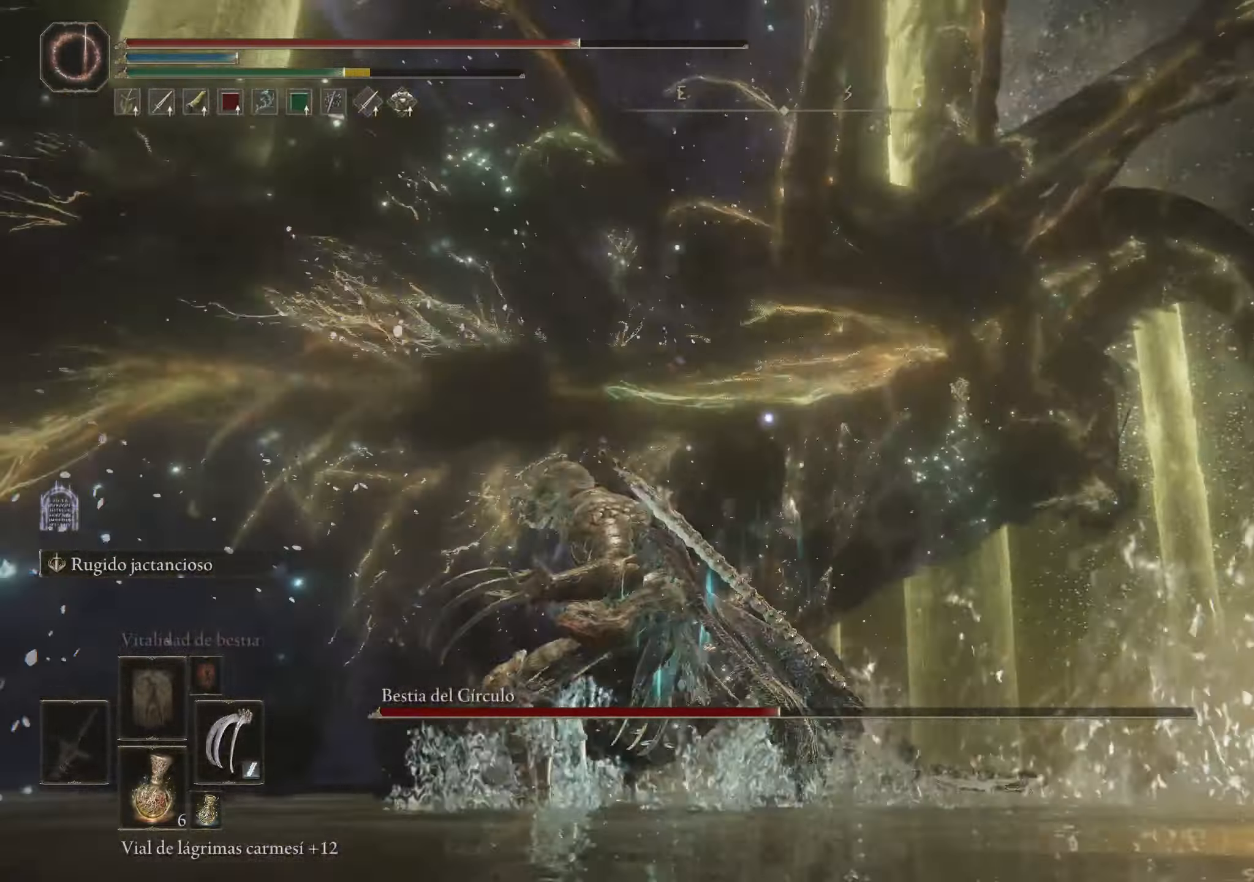
{"keys": ["w"], "mouse": ["left"], "events": [[66, "mouse_left", "up"], [116, "mouse_left", "down"], [200, "mouse_left", "up"], [300, "mouse_left", "down"], [400, "mouse_left", "up"], [483, "mouse_left", "down"]]}
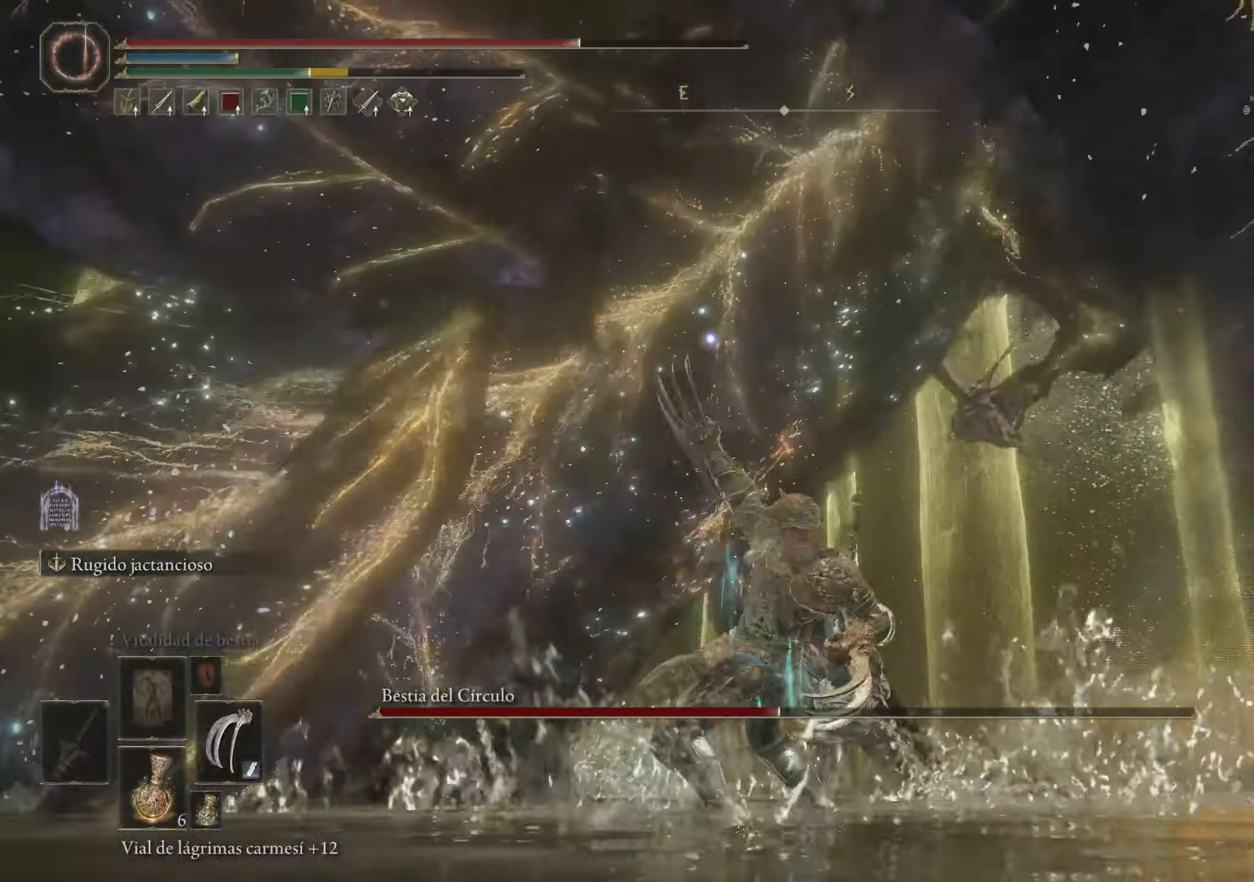
{"keys": ["w"], "mouse": ["left"], "events": [[83, "mouse_left", "up"], [166, "mouse_left", "down"], [266, "mouse_left", "up"], [450, "mouse_left", "down"]]}
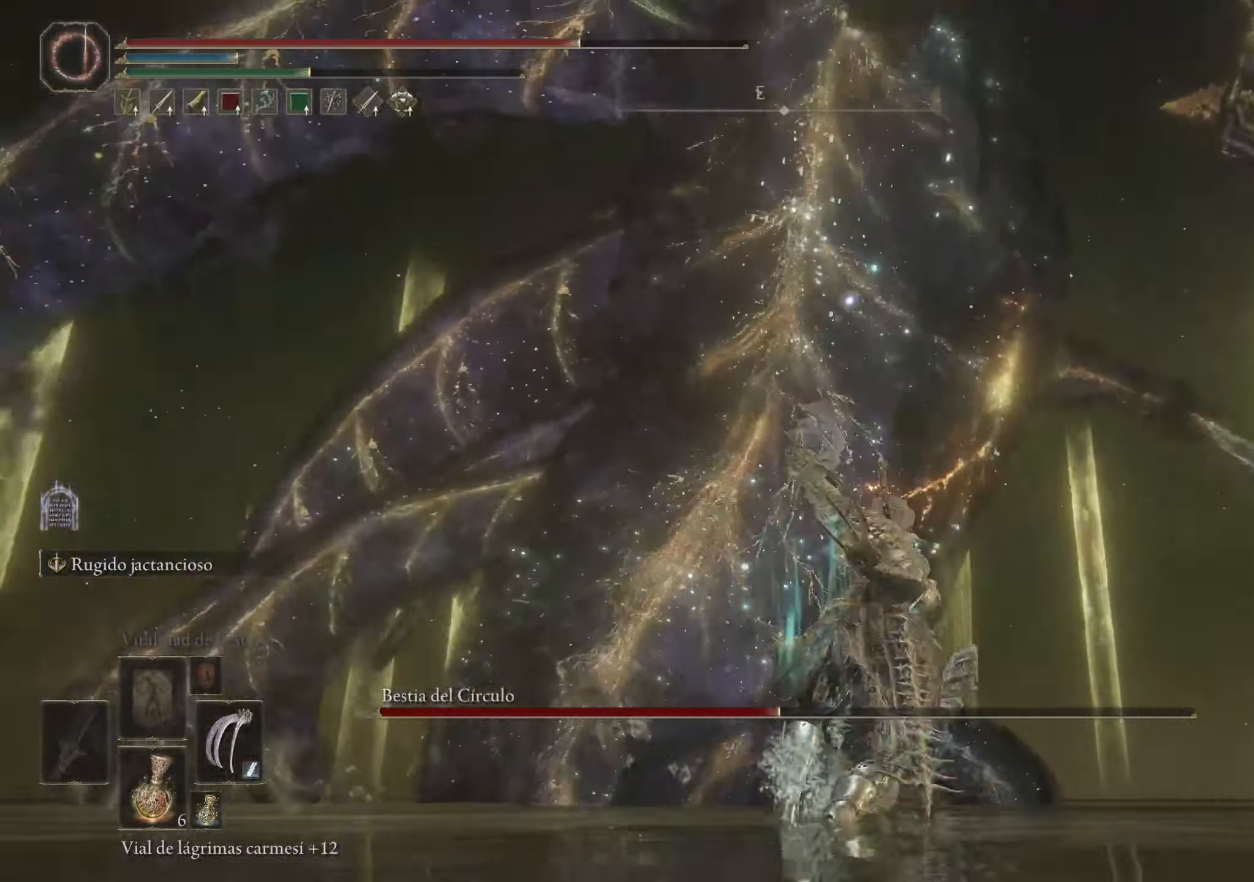
{"keys": ["w"], "mouse": [], "events": [[100, "mouse_left", "up"]]}
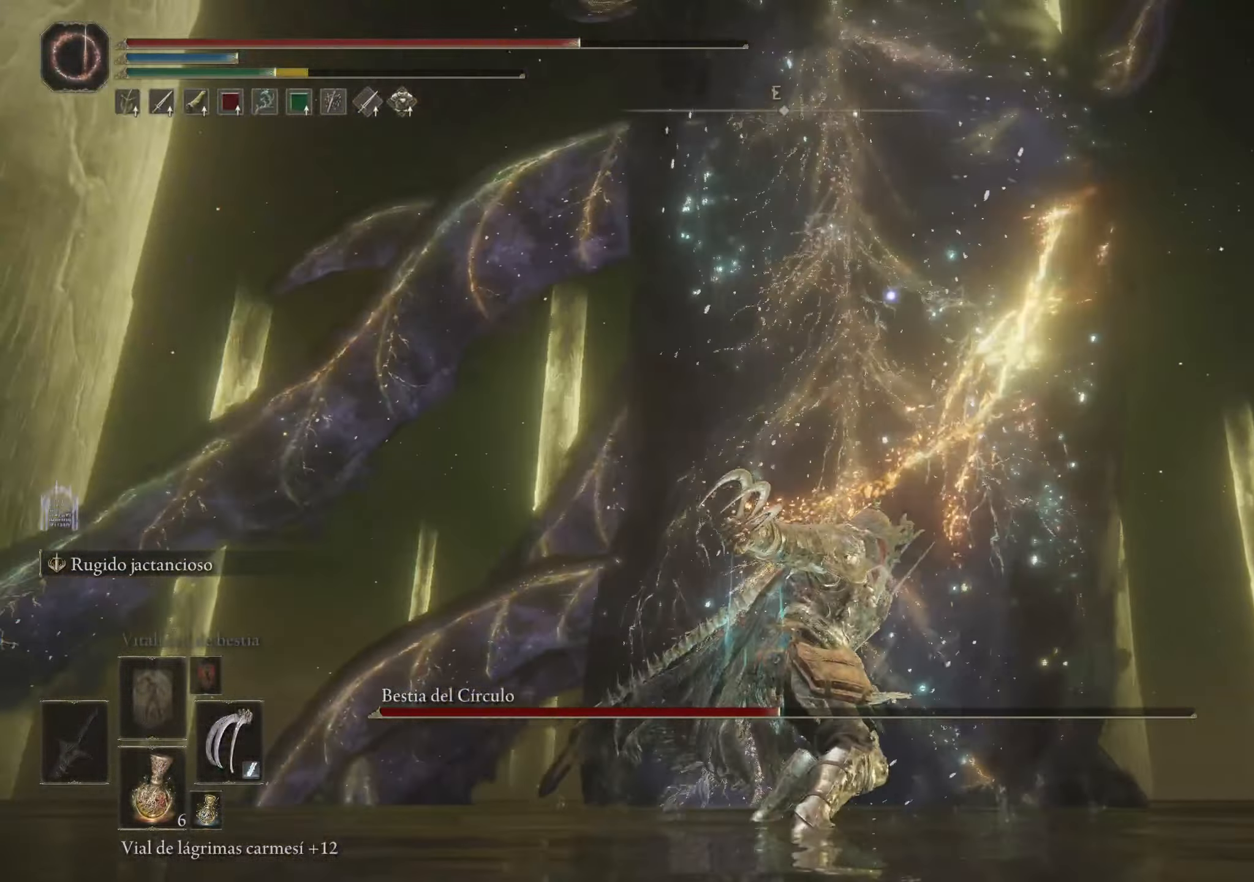
{"keys": ["w"], "mouse": [], "events": [[16, "a", "down"], [66, "space", "down"], [116, "space", "up"], [433, "a", "up"]]}
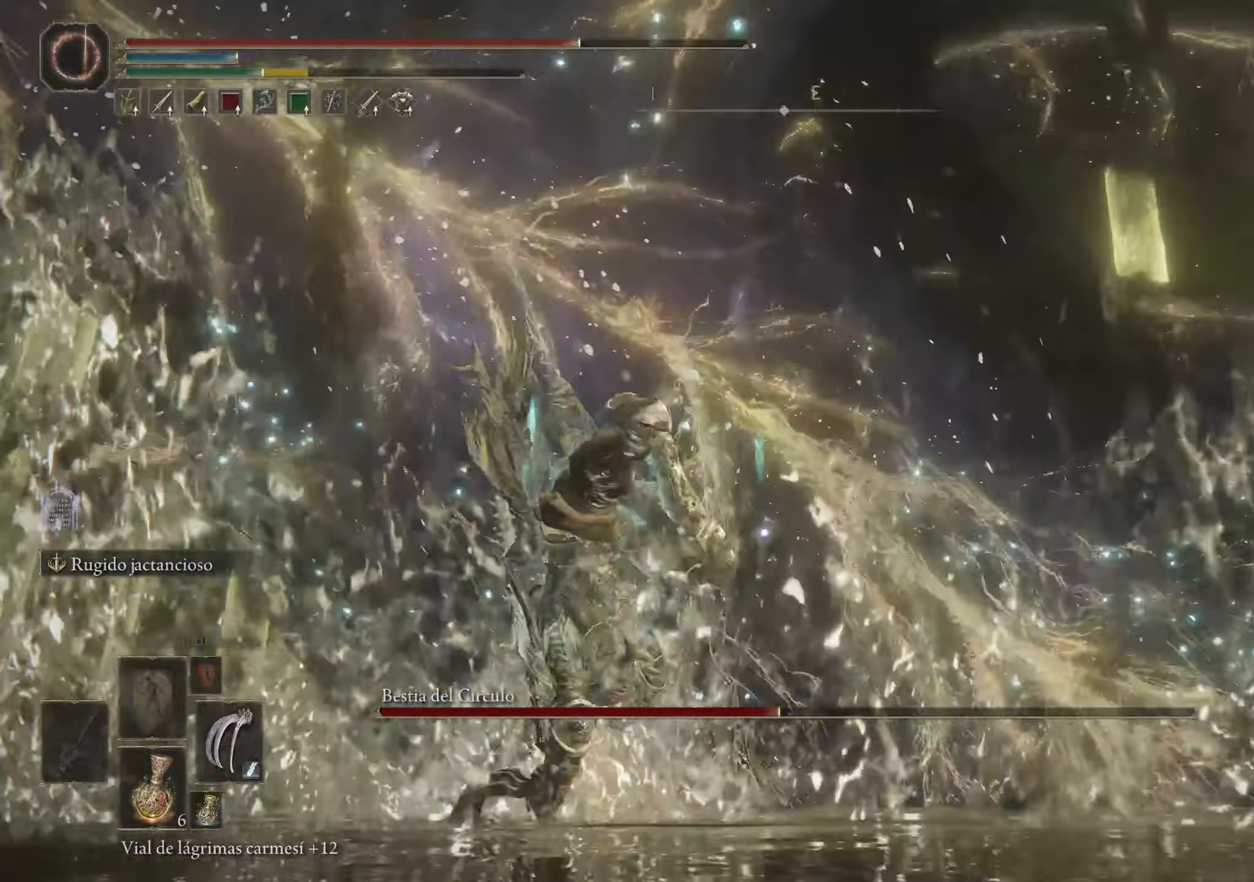
{"keys": ["w"], "mouse": ["left"], "events": [[316, "mouse_left", "down"], [400, "mouse_left", "up"], [450, "mouse_left", "down"]]}
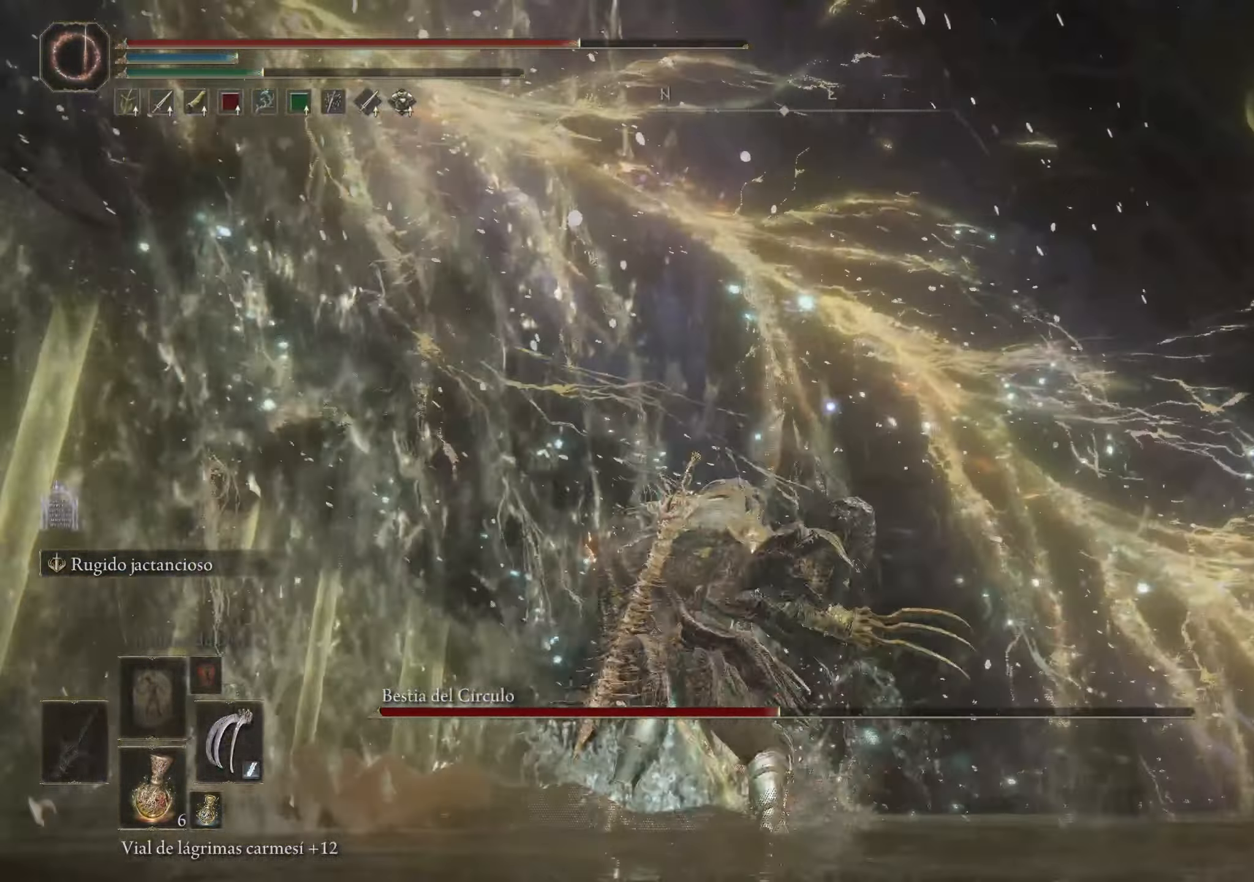
{"keys": ["w"], "mouse": [], "events": [[50, "mouse_left", "up"], [100, "mouse_left", "down"], [183, "mouse_left", "up"], [233, "mouse_left", "down"], [333, "mouse_left", "up"], [366, "mouse_left", "down"], [466, "mouse_left", "up"]]}
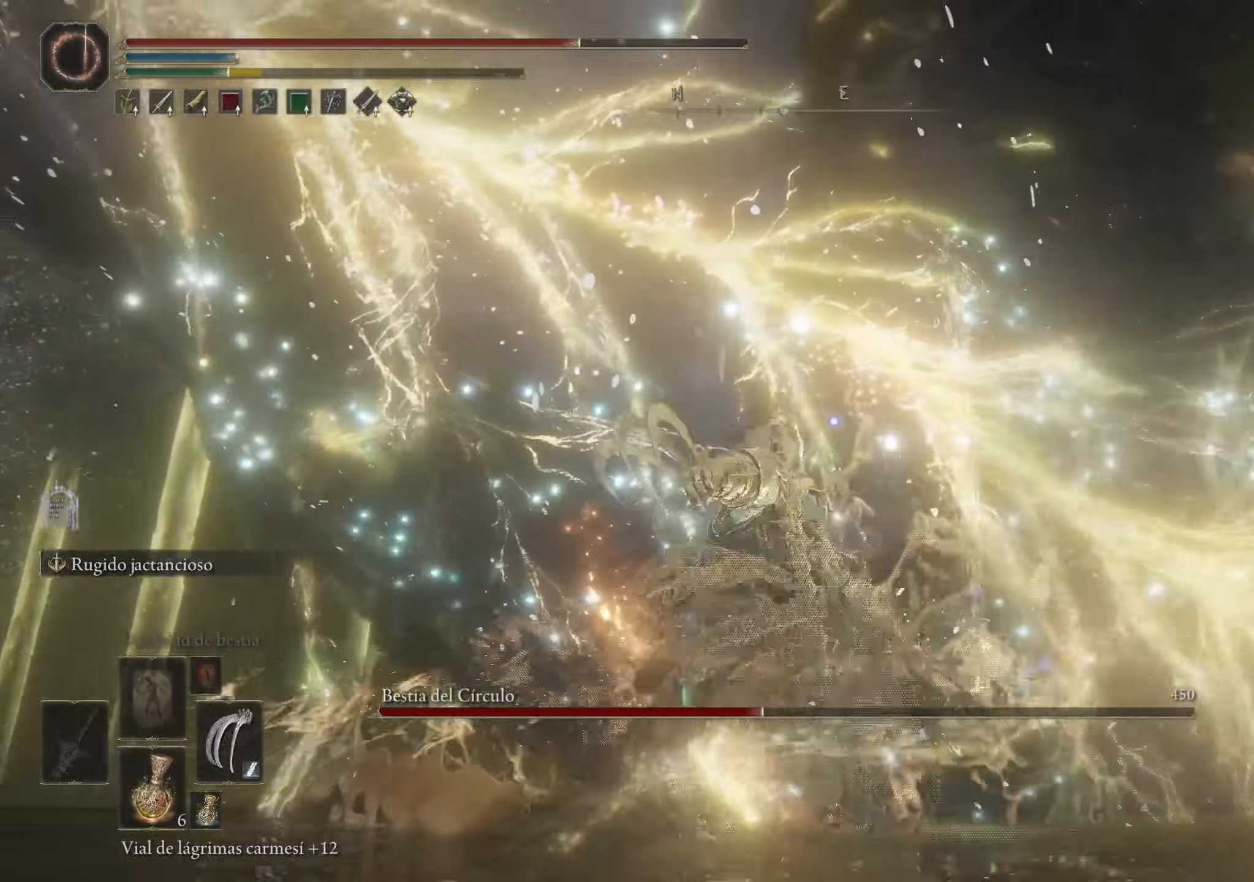
{"keys": ["w"], "mouse": ["left"], "events": [[66, "mouse_left", "down"], [150, "mouse_left", "up"], [200, "mouse_left", "down"], [300, "mouse_left", "up"], [350, "mouse_left", "down"], [450, "mouse_left", "up"], [483, "mouse_left", "down"]]}
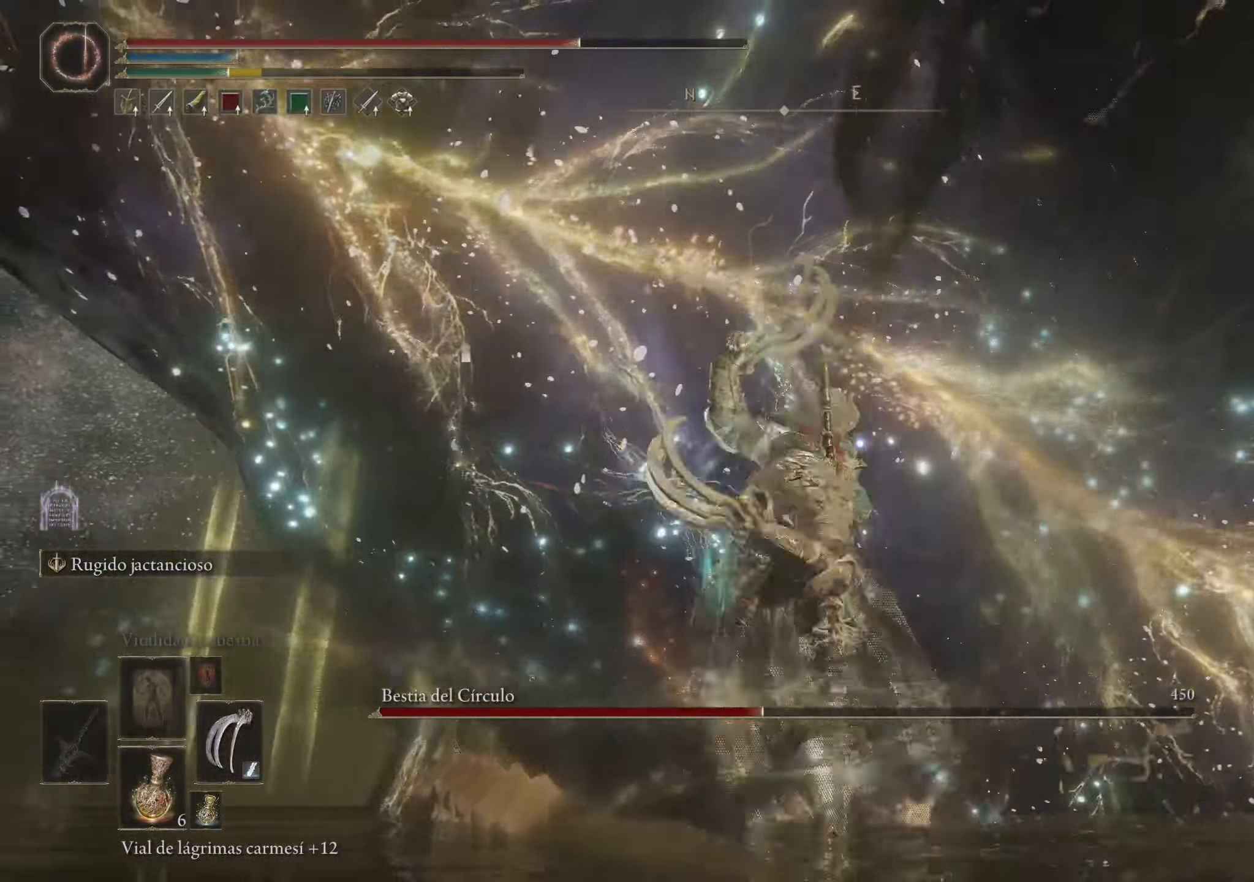
{"keys": ["w"], "mouse": ["left"], "events": [[116, "mouse_left", "up"], [166, "mouse_left", "down"], [266, "mouse_left", "up"], [350, "mouse_left", "down"], [400, "mouse_left", "up"], [500, "mouse_left", "down"]]}
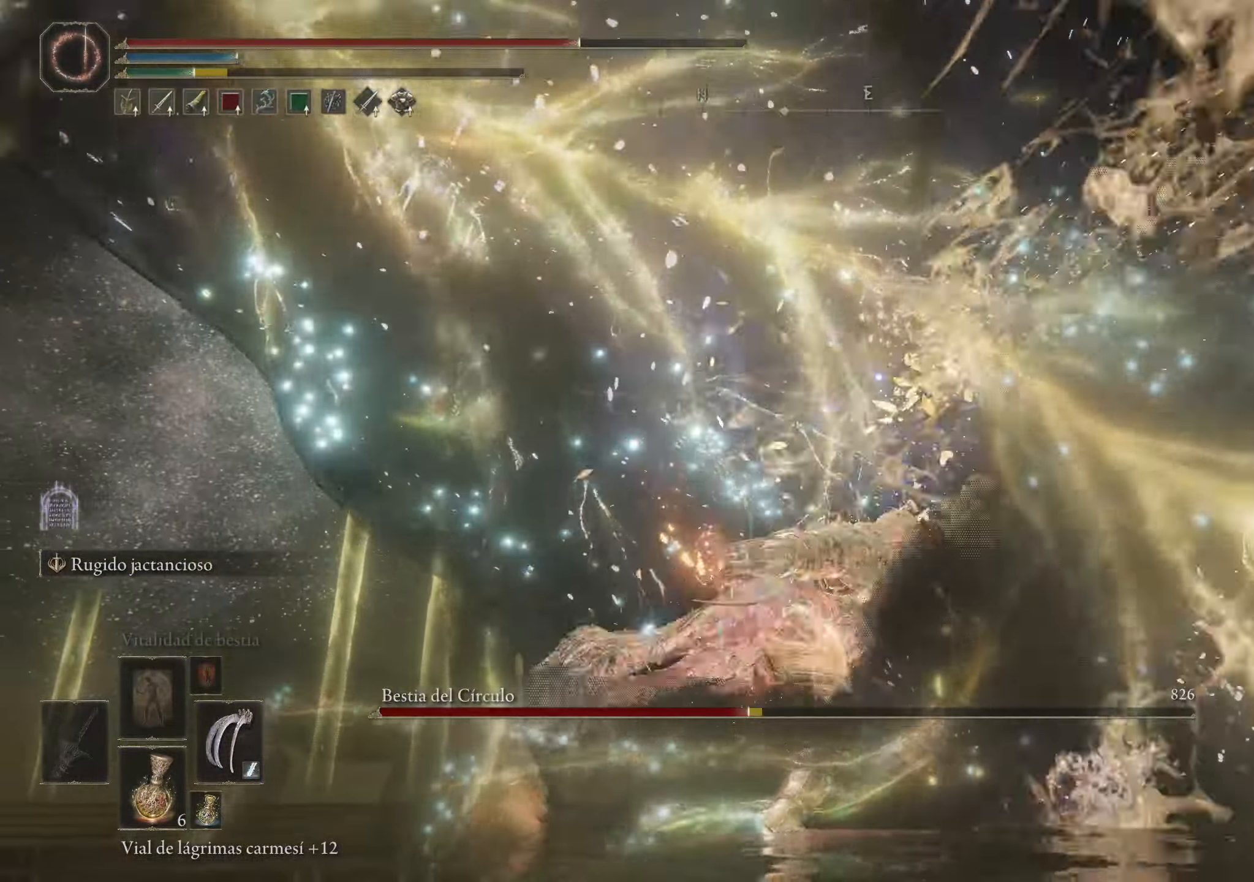
{"keys": ["w"], "mouse": ["left"], "events": [[100, "mouse_left", "up"], [149, "mouse_left", "down"], [232, "mouse_left", "up"], [282, "mouse_left", "down"], [366, "mouse_left", "up"], [416, "mouse_left", "down"]]}
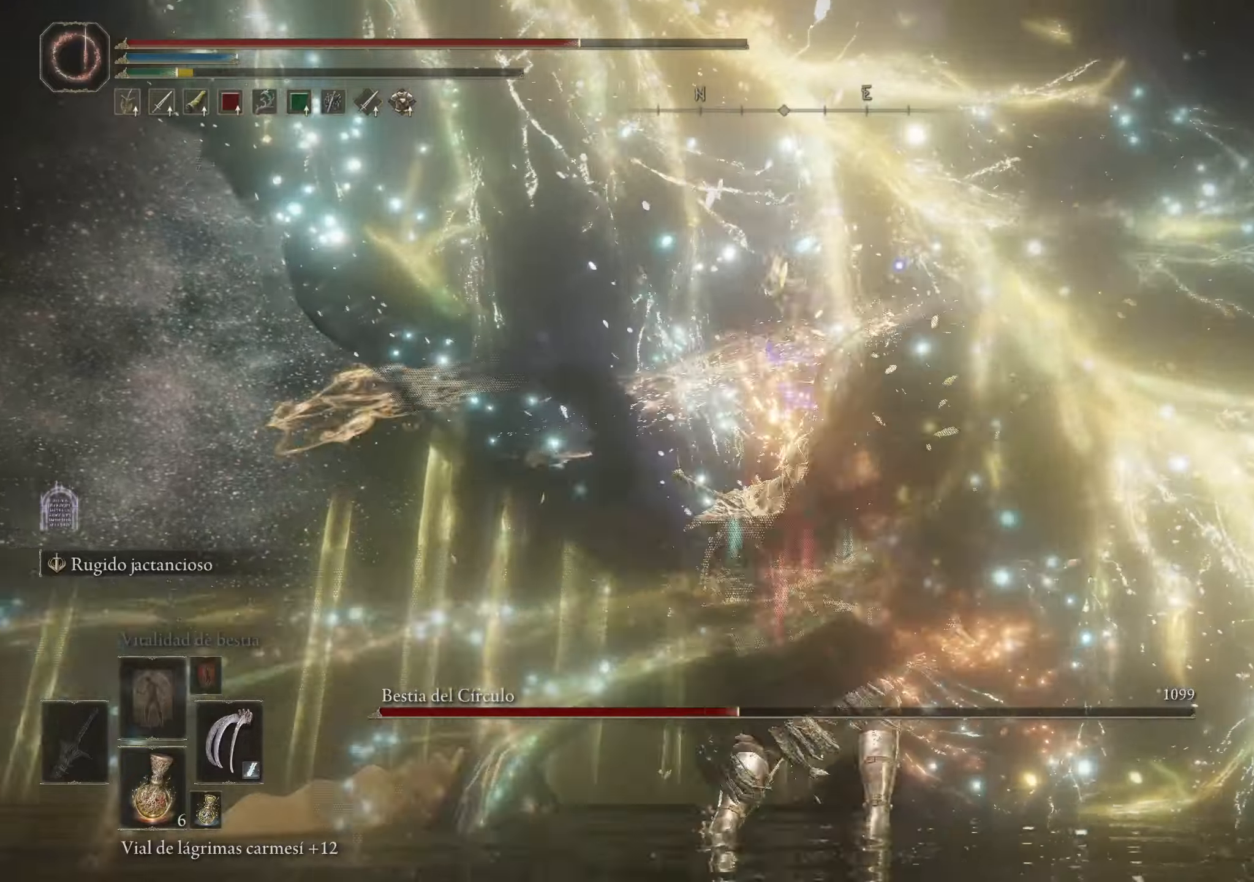
{"keys": ["w"], "mouse": [], "events": [[17, "mouse_left", "up"], [67, "mouse_left", "down"], [183, "mouse_left", "up"], [250, "mouse_left", "down"], [350, "mouse_left", "up"], [400, "mouse_left", "down"], [500, "mouse_left", "up"]]}
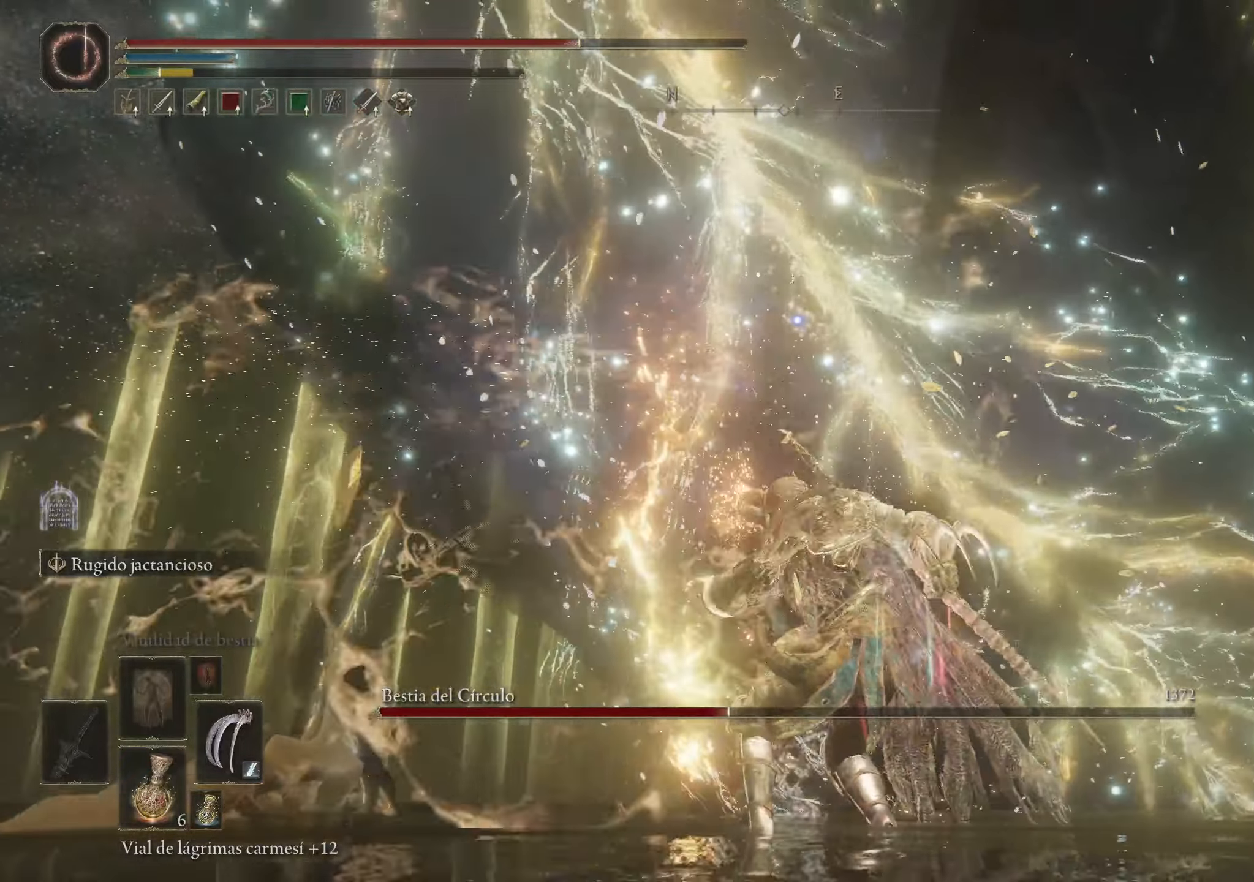
{"keys": ["w"], "mouse": [], "events": [[83, "mouse_left", "down"], [167, "mouse_left", "up"], [217, "mouse_left", "down"], [317, "mouse_left", "up"], [400, "mouse_left", "down"], [450, "mouse_left", "up"]]}
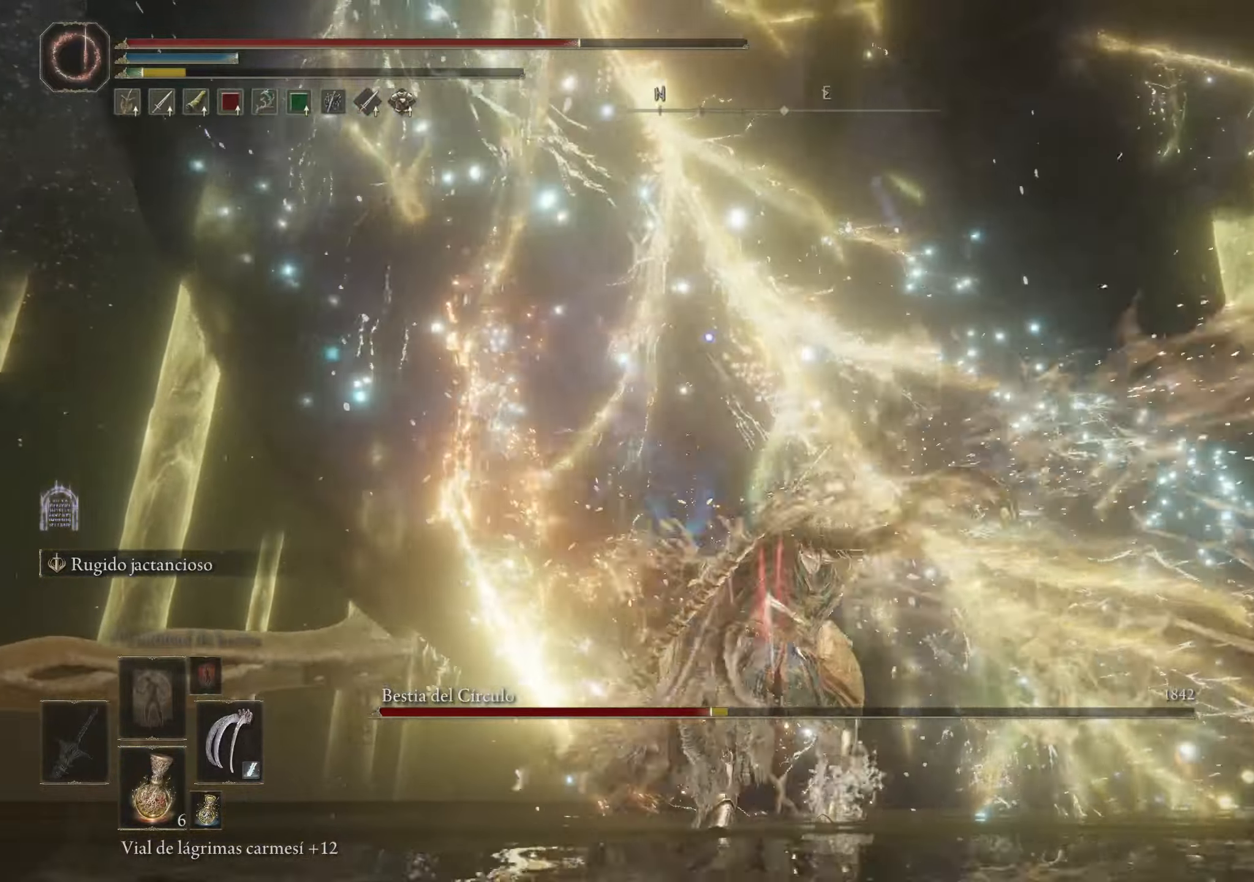
{"keys": ["w"], "mouse": [], "events": [[50, "mouse_left", "down"], [150, "mouse_left", "up"], [200, "mouse_left", "down"], [283, "mouse_left", "up"], [367, "mouse_left", "down"], [417, "mouse_left", "up"]]}
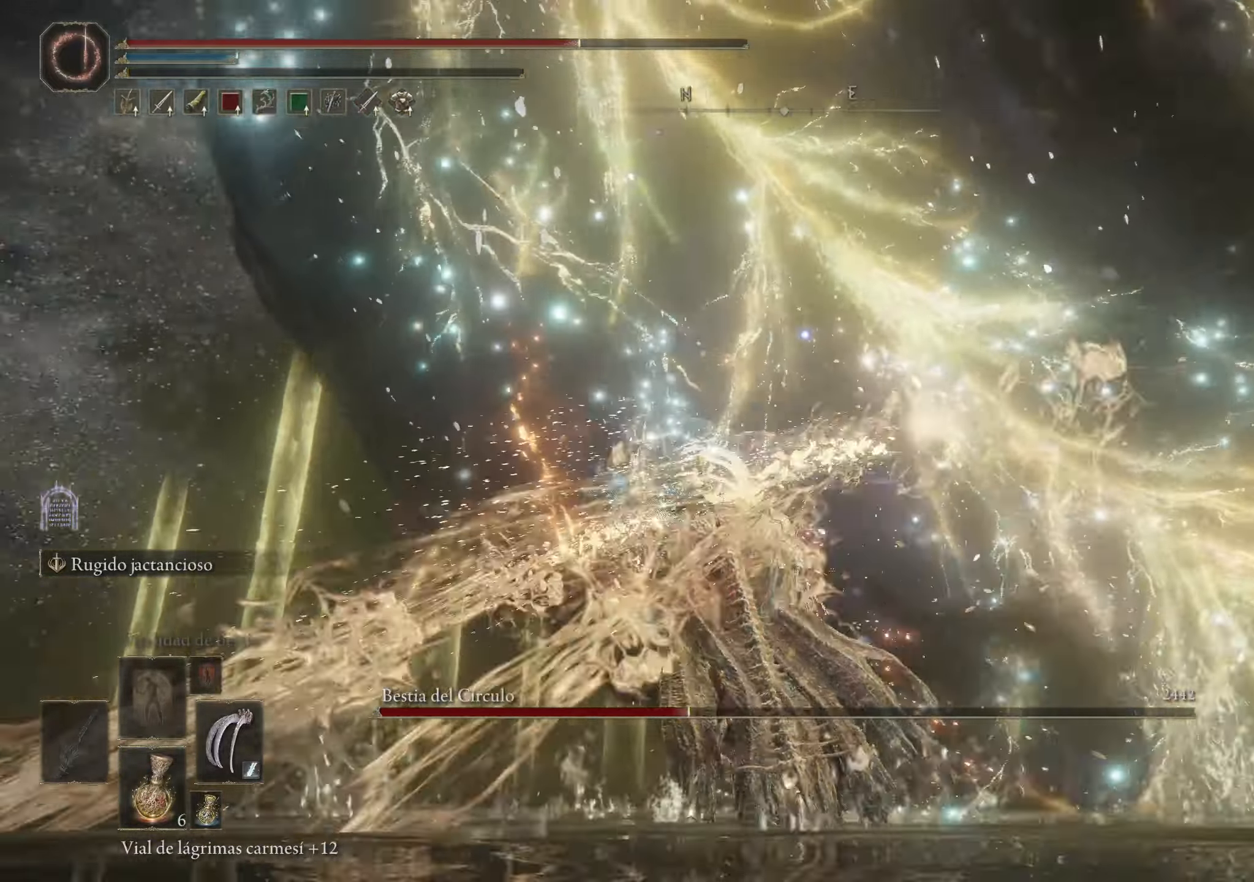
{"keys": ["w"], "mouse": ["wheel"], "events": [[17, "mouse_left", "down"], [117, "mouse_left", "up"], [483, "mouse_wheel", "down"]]}
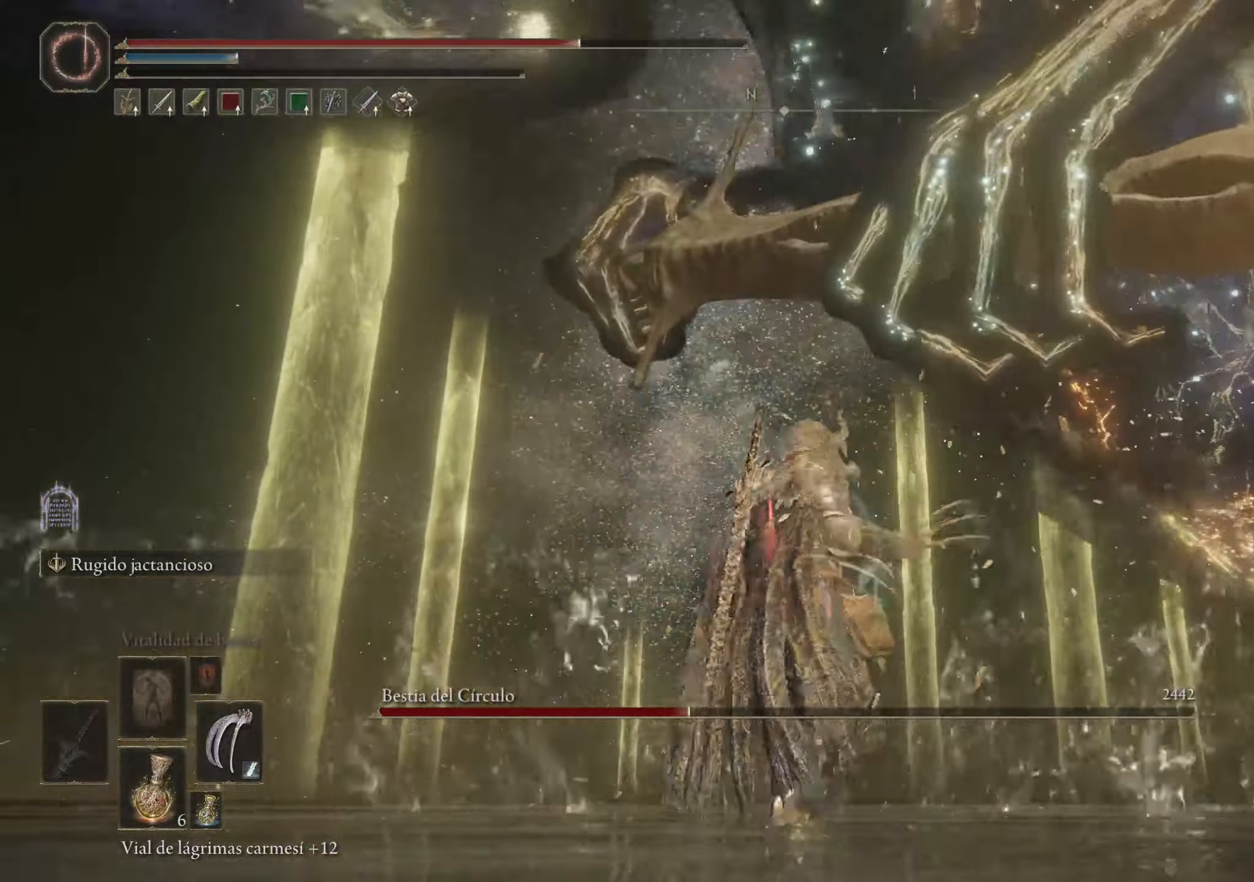
{"keys": ["w"], "mouse": [], "events": [[83, "mouse_wheel", "up"]]}
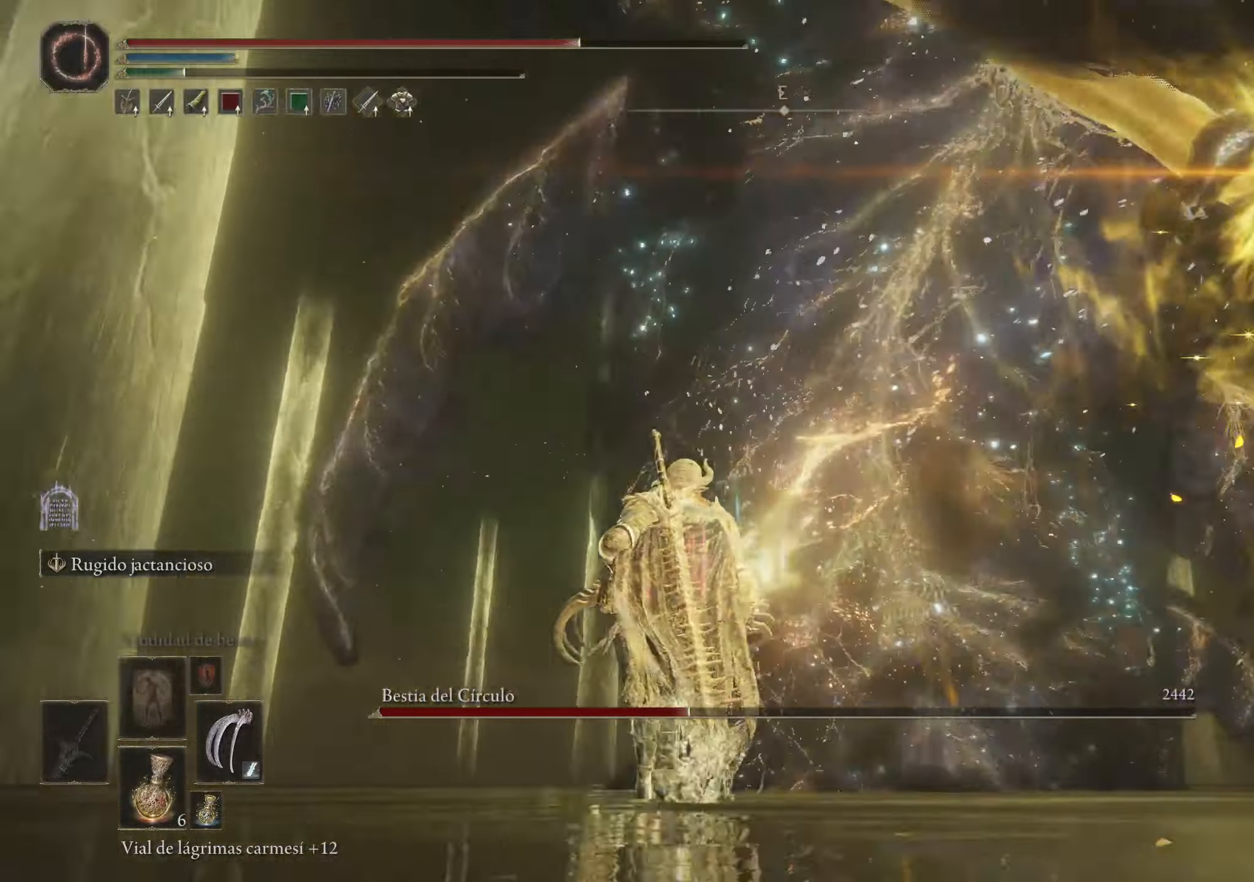
{"keys": ["a", "space", "w"], "mouse": [], "events": [[283, "a", "down"], [433, "space", "down"]]}
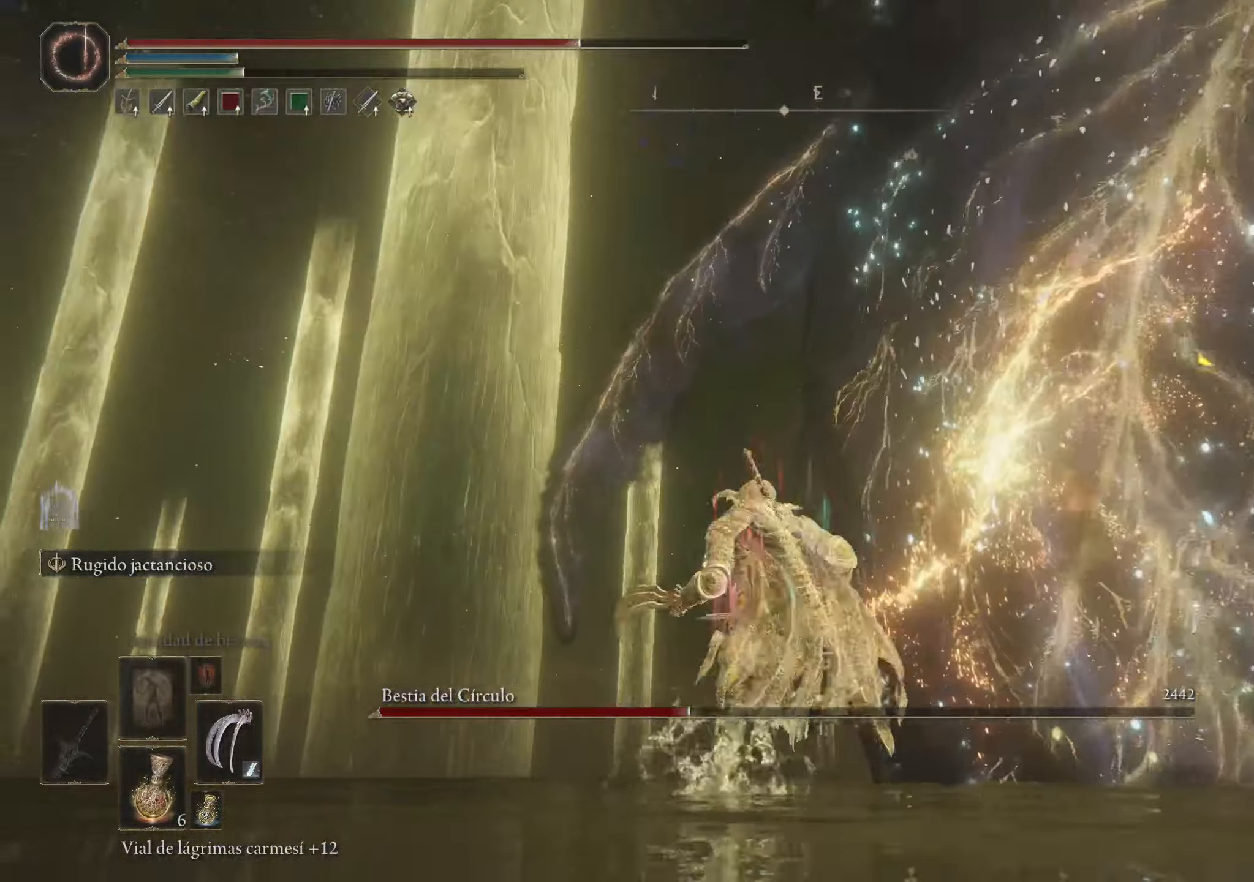
{"keys": ["space", "w"], "mouse": [], "events": [[250, "a", "up"]]}
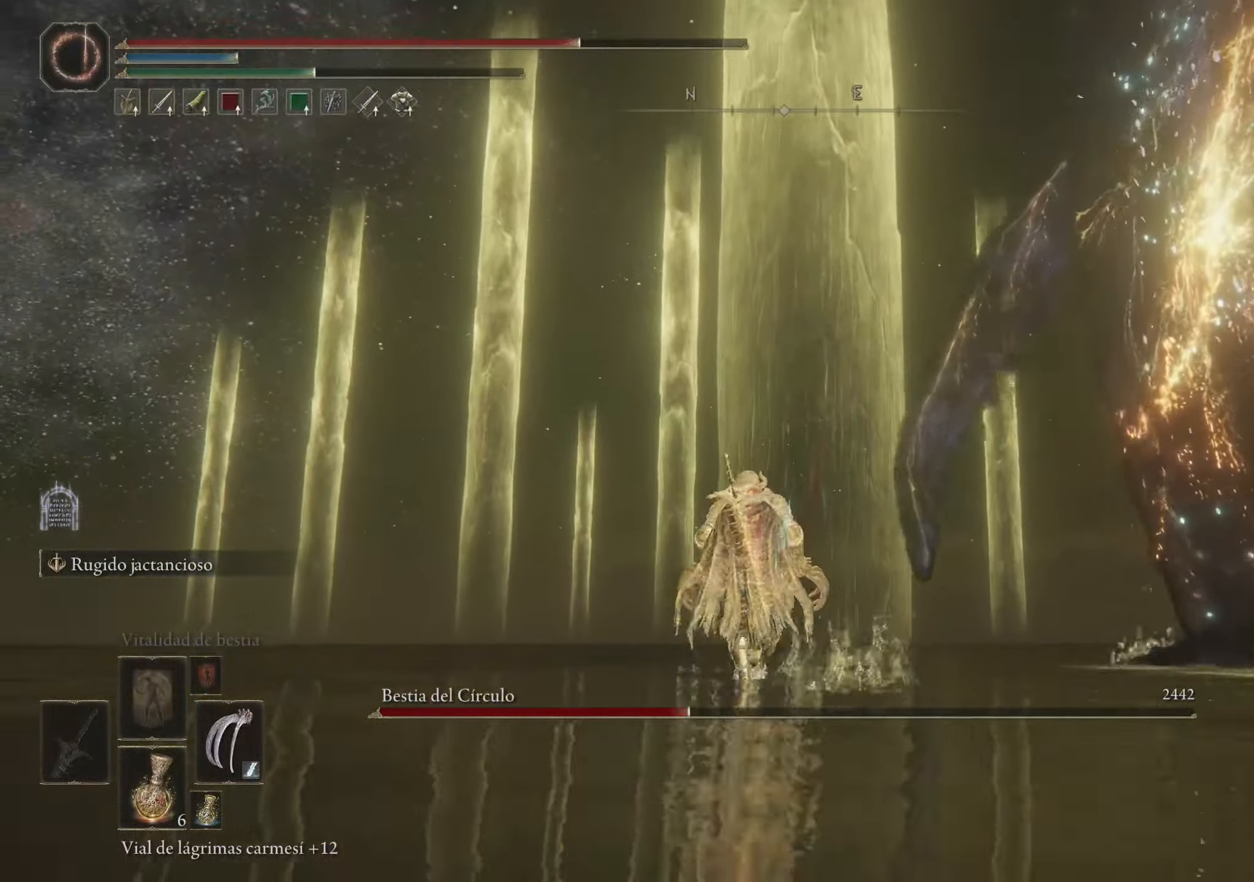
{"keys": ["space", "w"], "mouse": [], "events": [[183, "space", "up"], [450, "space", "down"]]}
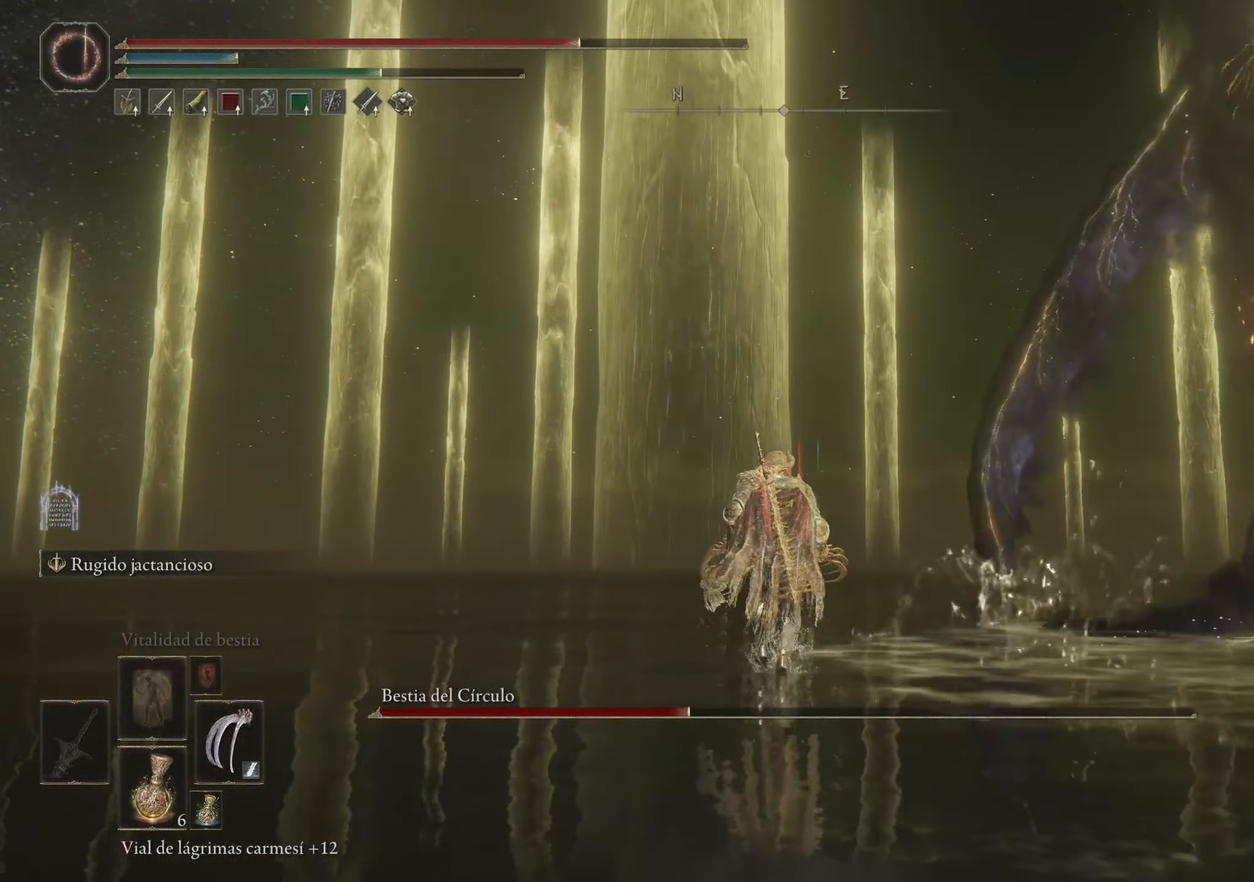
{"keys": ["w"], "mouse": [], "events": [[50, "space", "up"]]}